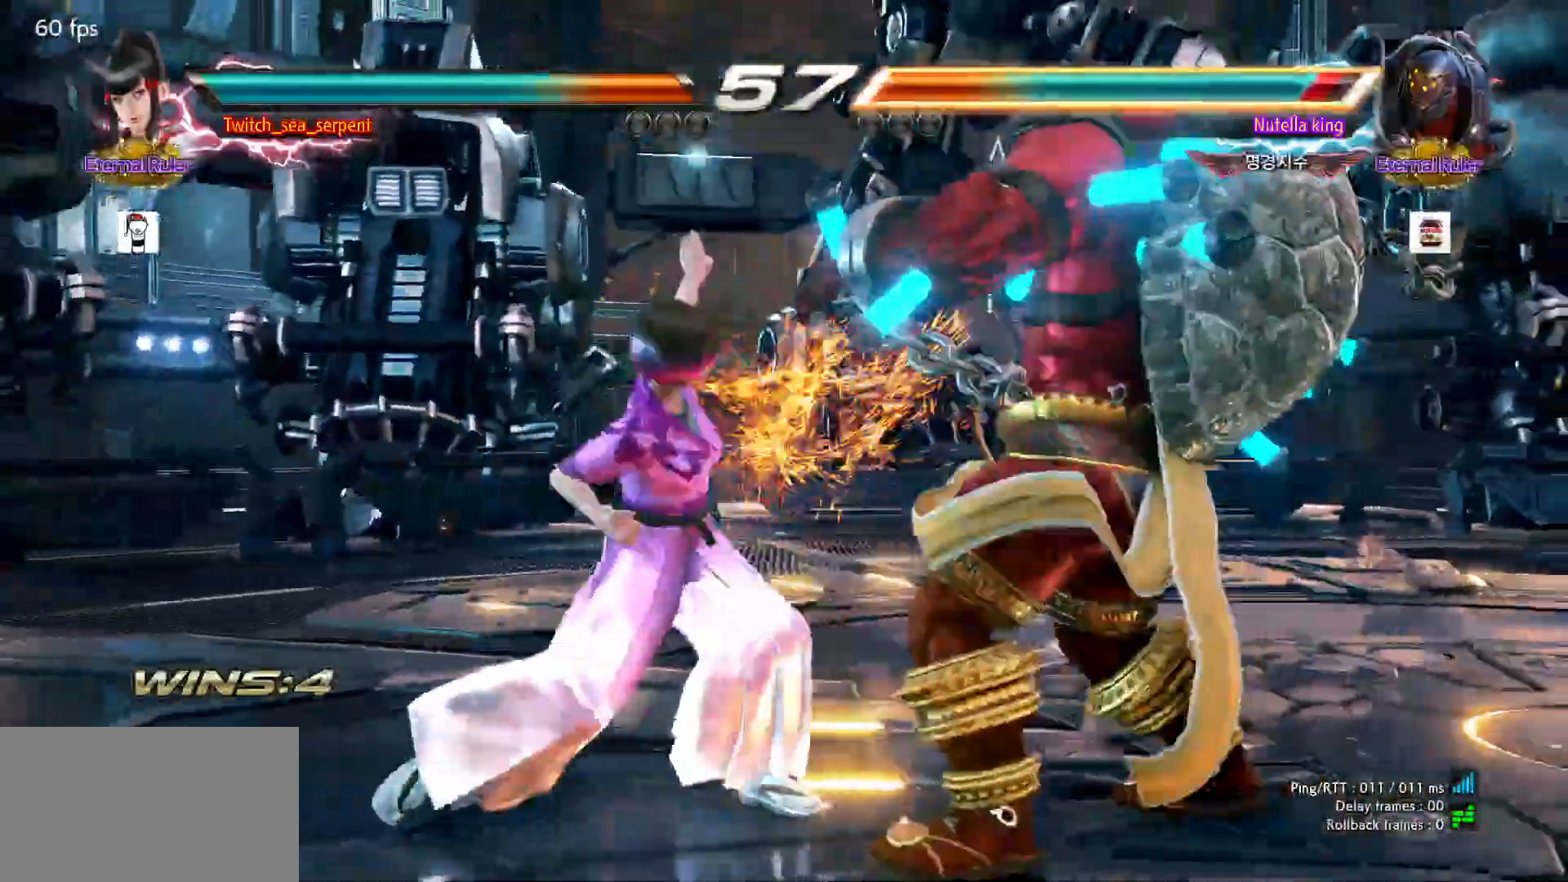
Gameplay with a controller (arcade stick); each line is a JSON object with the inputs held at the frame after it. "events" lists button and stick changes between this image and that frame as [ms after this image, input, new state], when the widget could be followed in between. Not read: L3 R3.
{"buttons": [], "left_stick": "center"}
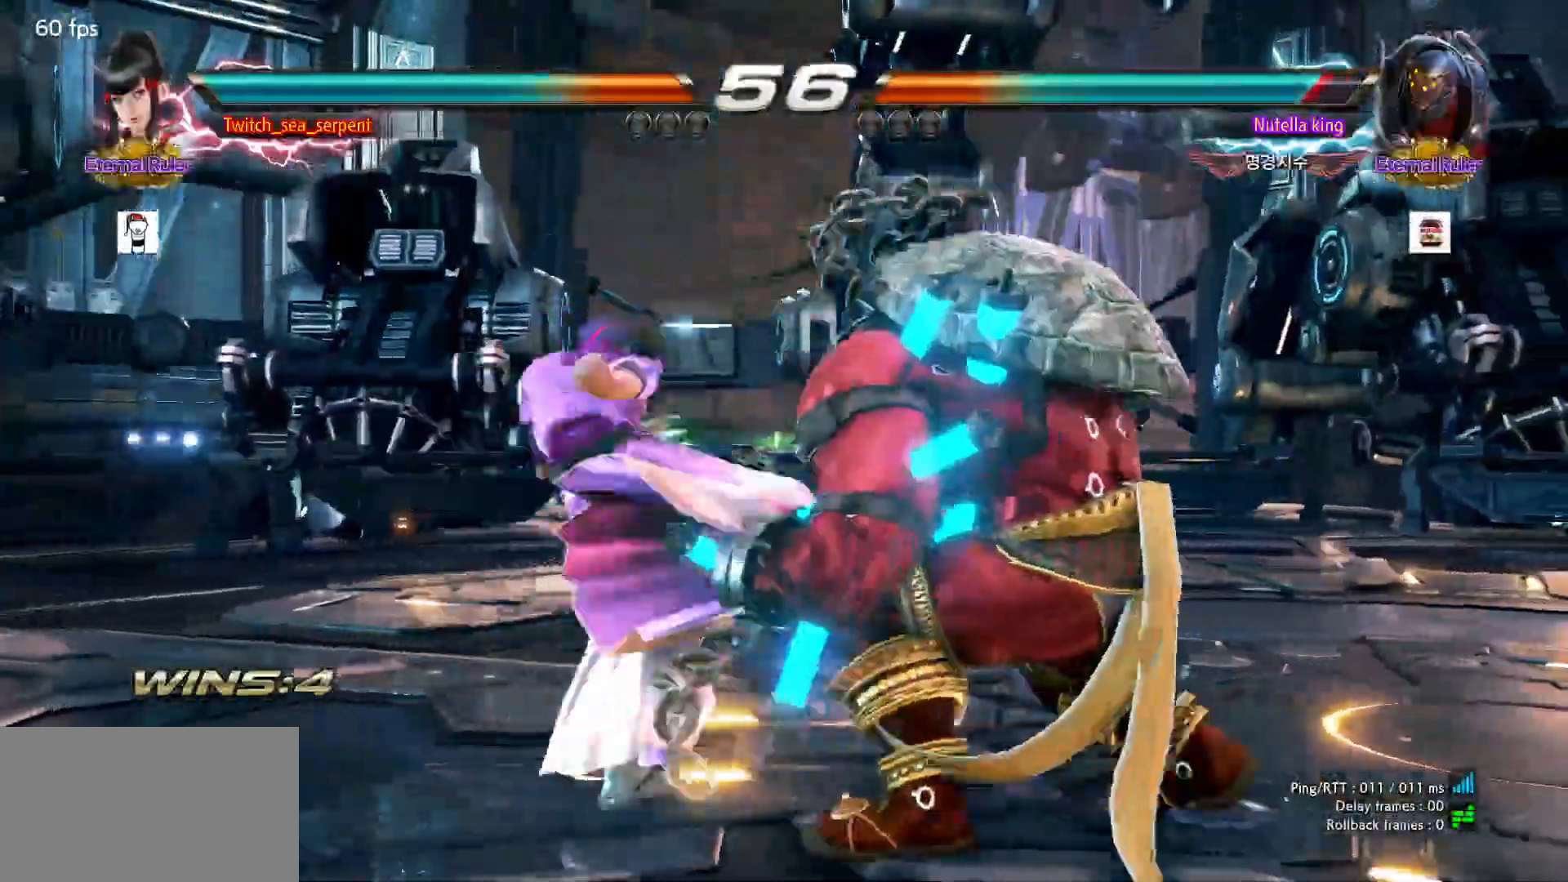
{"buttons": [], "left_stick": "center"}
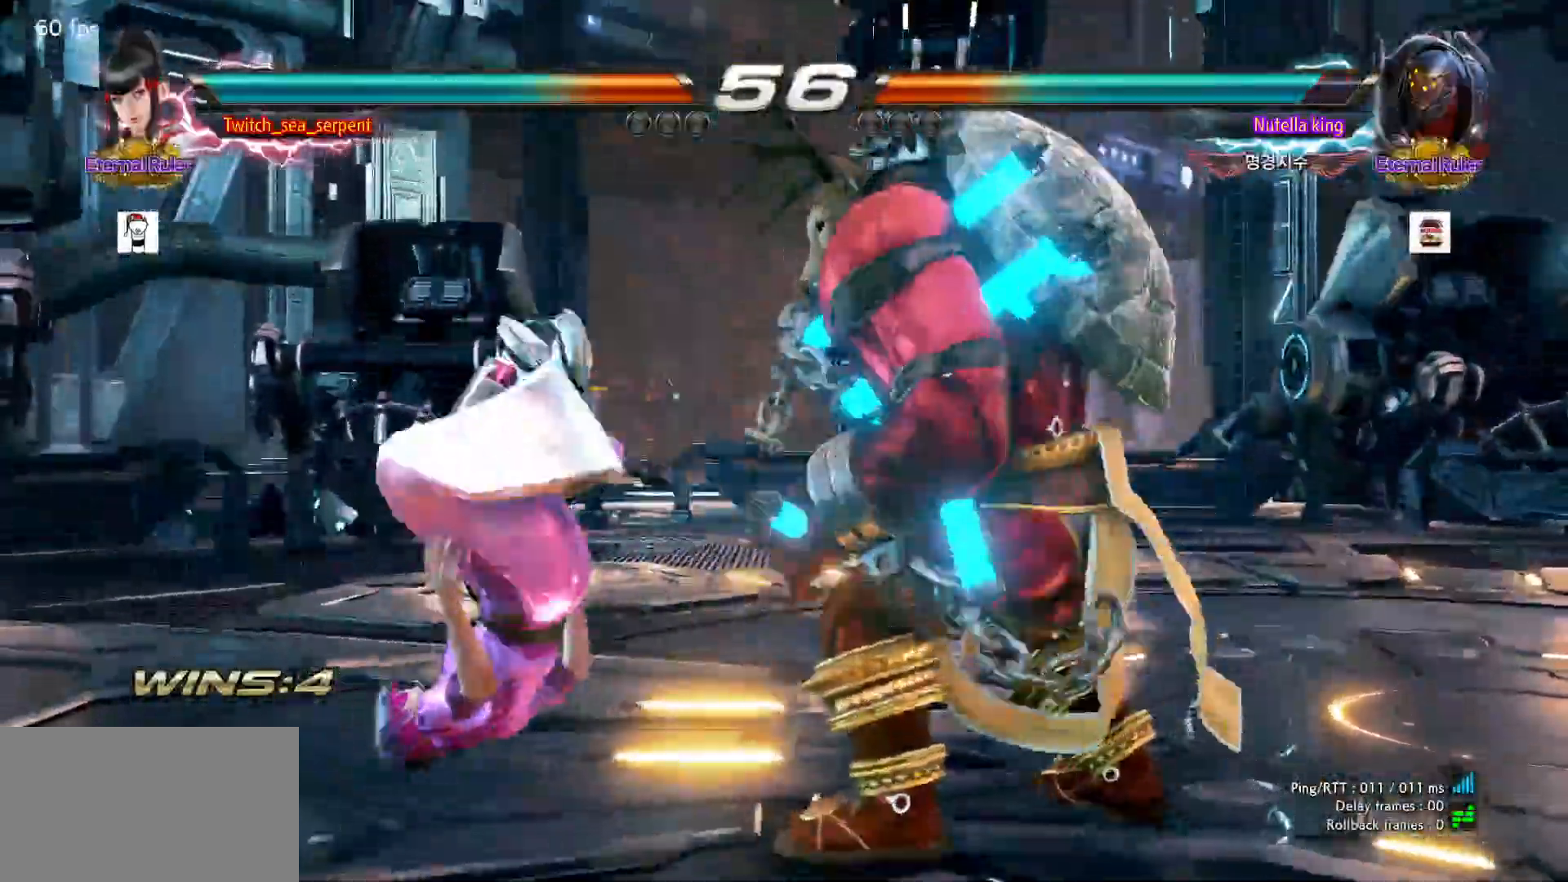
{"buttons": ["SQUARE"], "left_stick": "center", "events": [[133, "SQUARE", "down"], [200, "SQUARE", "up"], [250, "SQUARE", "down"], [317, "SQUARE", "up"], [400, "SQUARE", "down"]]}
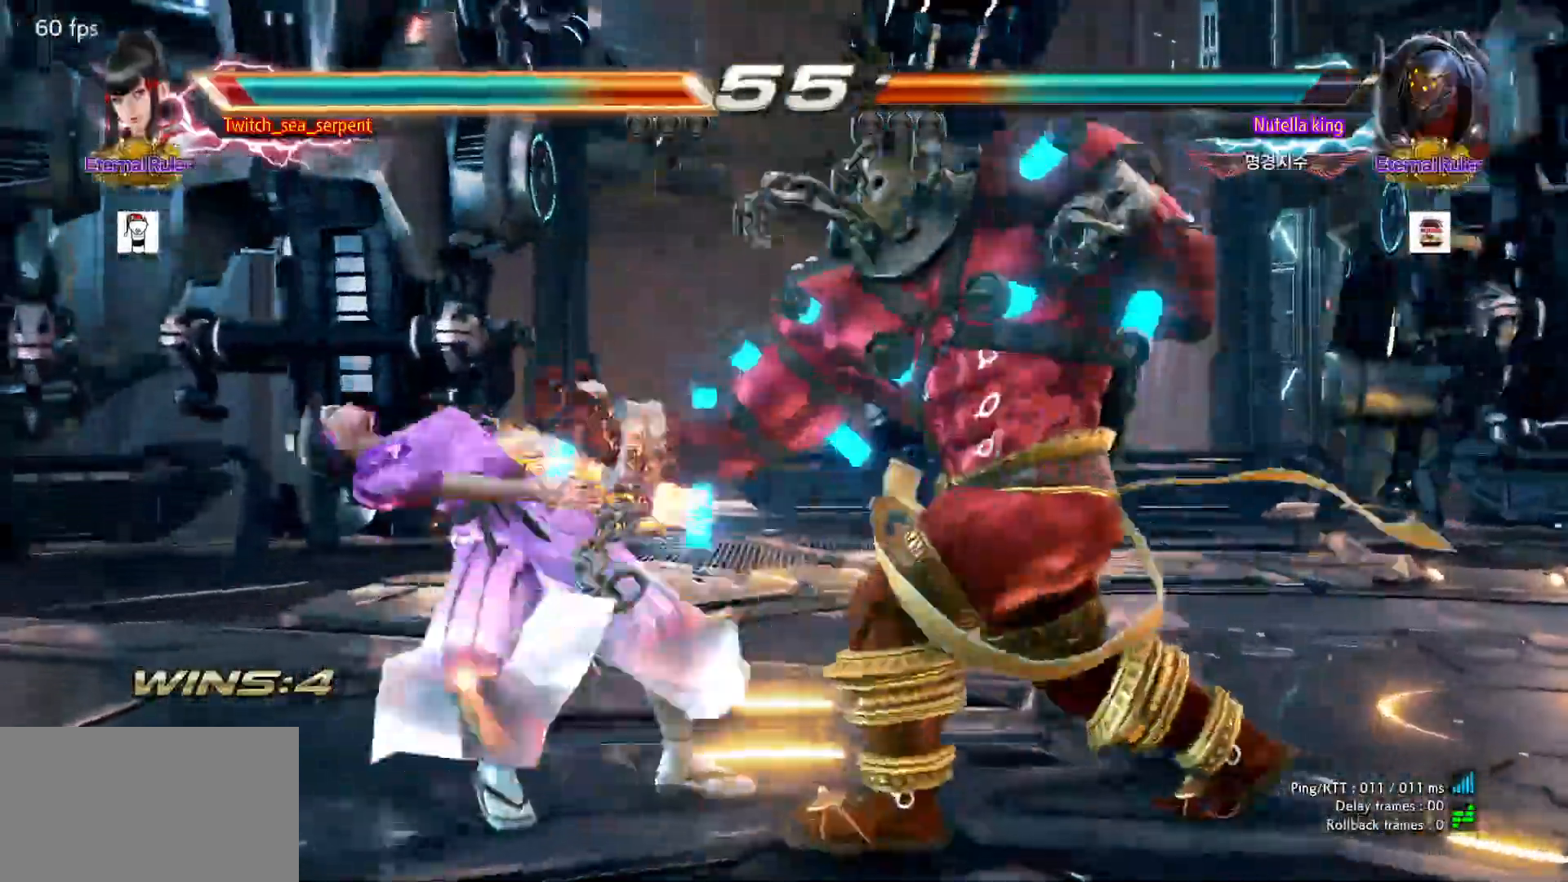
{"buttons": ["SQUARE"], "left_stick": "center"}
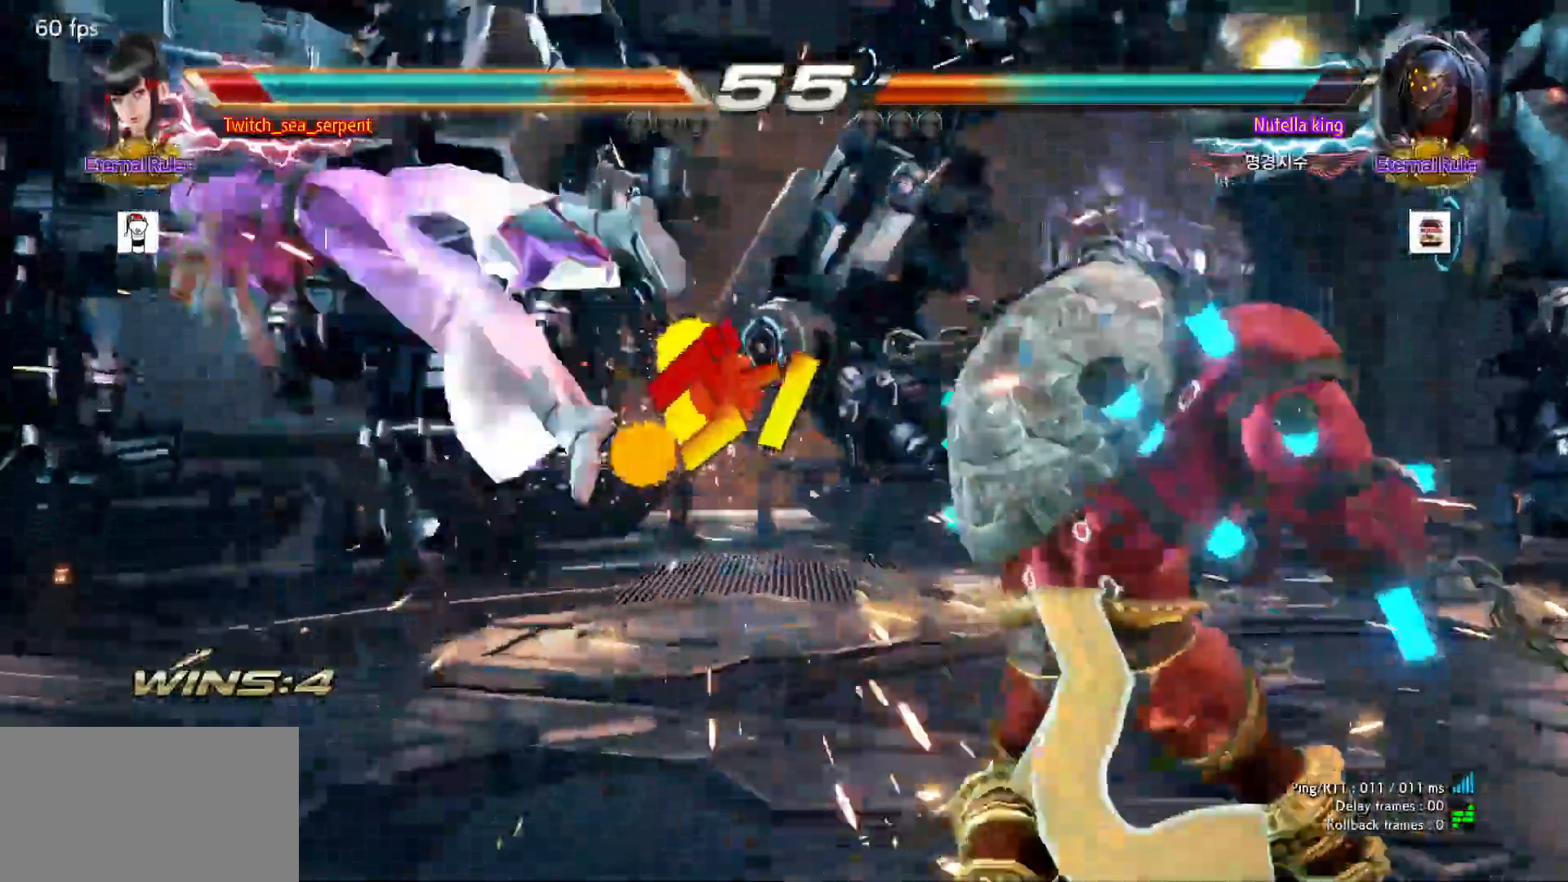
{"buttons": ["SQUARE"], "left_stick": "center", "events": [[33, "SQUARE", "up"], [133, "SQUARE", "down"], [183, "SQUARE", "up"], [233, "SQUARE", "down"], [300, "SQUARE", "up"], [367, "SQUARE", "down"]]}
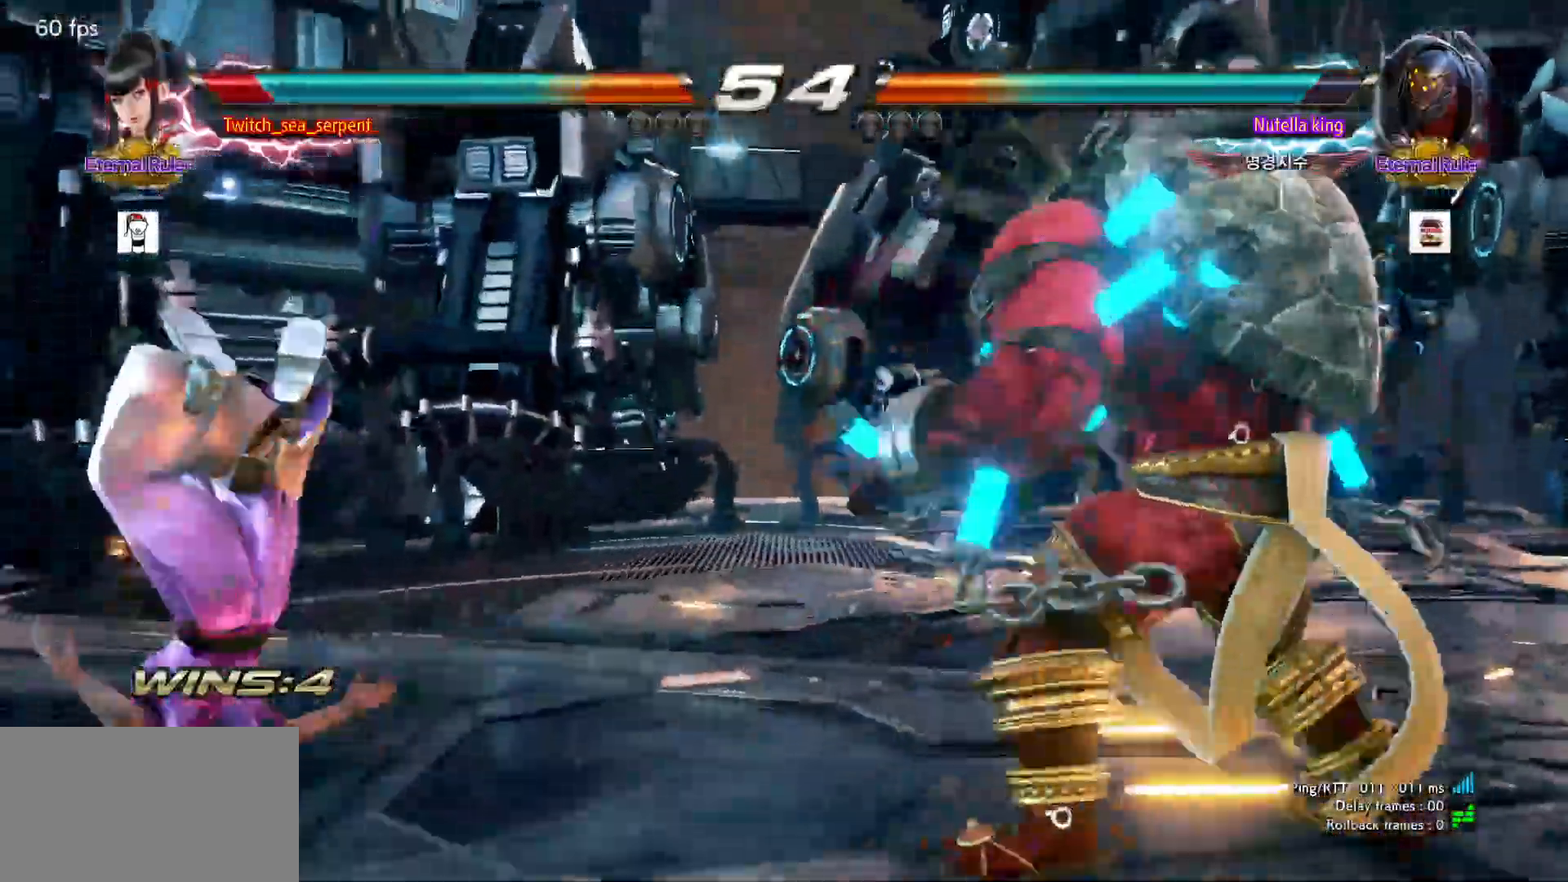
{"buttons": ["SQUARE"], "left_stick": "center"}
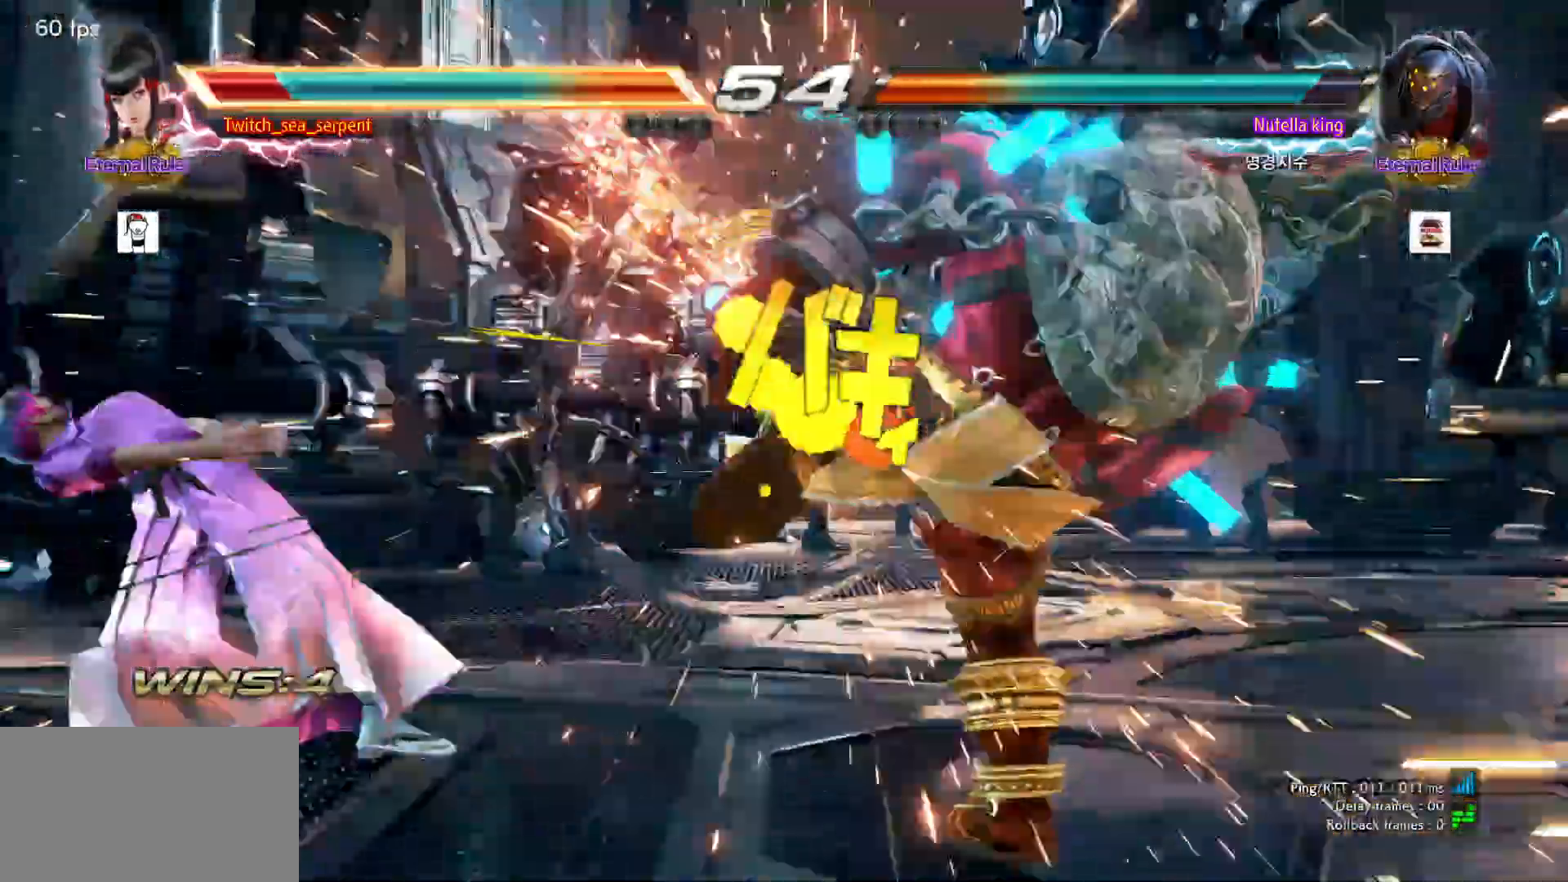
{"buttons": [], "left_stick": "center"}